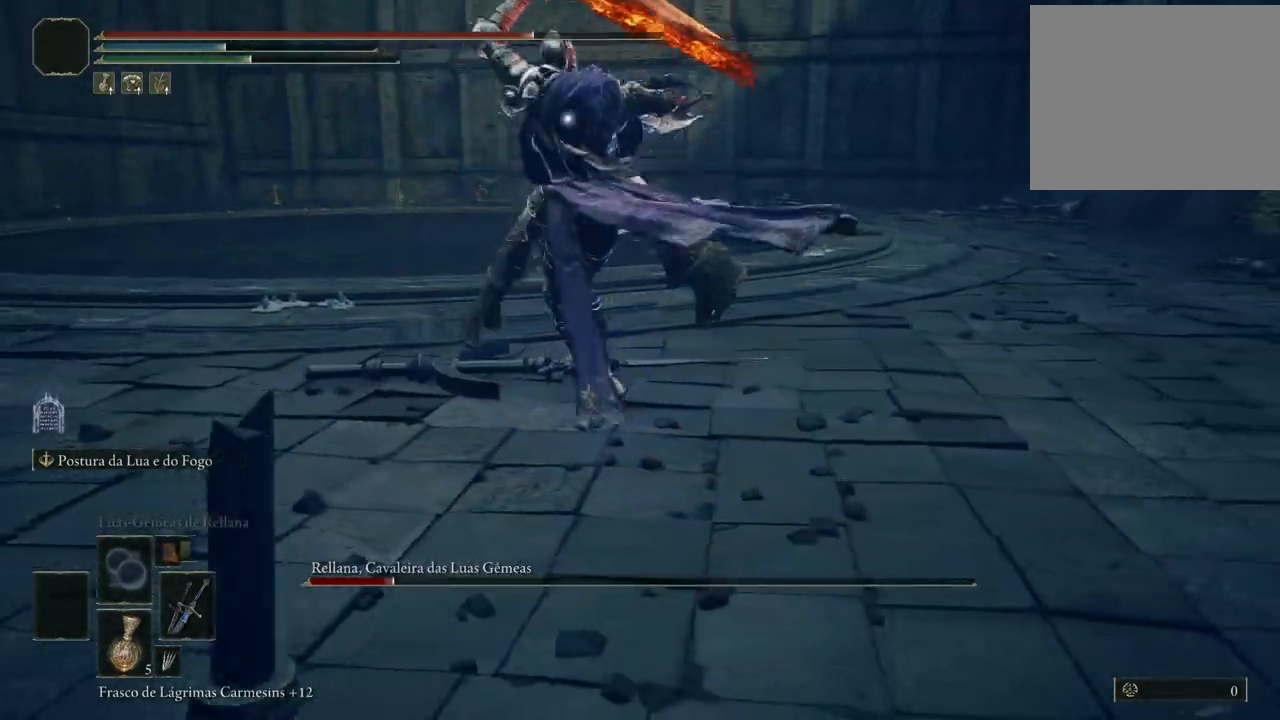
Gameplay with a controller (Xbox layout); each line is a JSON object with the inputs held at the frame after it. "events" lists button and stick changes between this image and that frame as [ms after this image, input, new state], when the widget could be followed in between. Not read: L2 L3 R2 R3.
{"buttons": [], "left_stick": "right", "right_stick": "center", "events": [[183, "B", "up"], [250, "B", "down"], [300, "B", "up"], [383, "left_stick", "up-right"], [500, "left_stick", "right"]]}
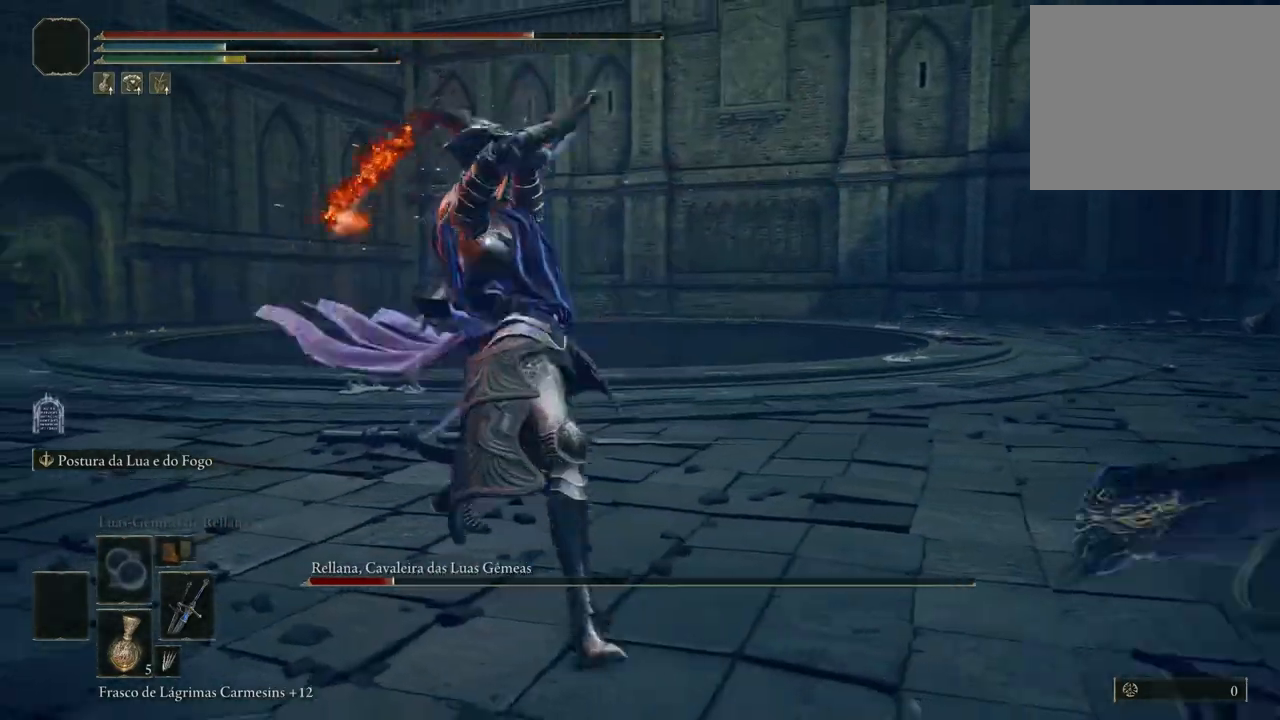
{"buttons": [], "left_stick": "right", "right_stick": "center", "events": []}
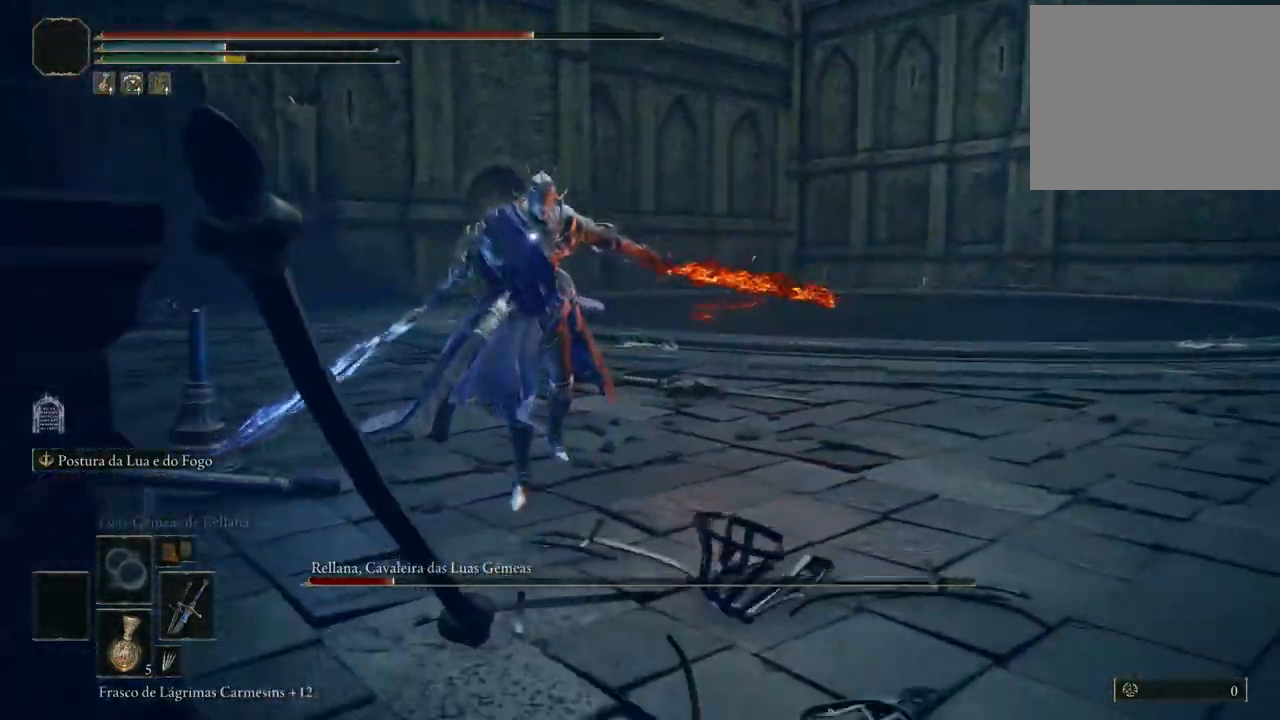
{"buttons": ["B", "R1"], "left_stick": "up-right", "right_stick": "center", "events": [[83, "B", "down"], [250, "left_stick", "up-right"], [417, "R1", "down"]]}
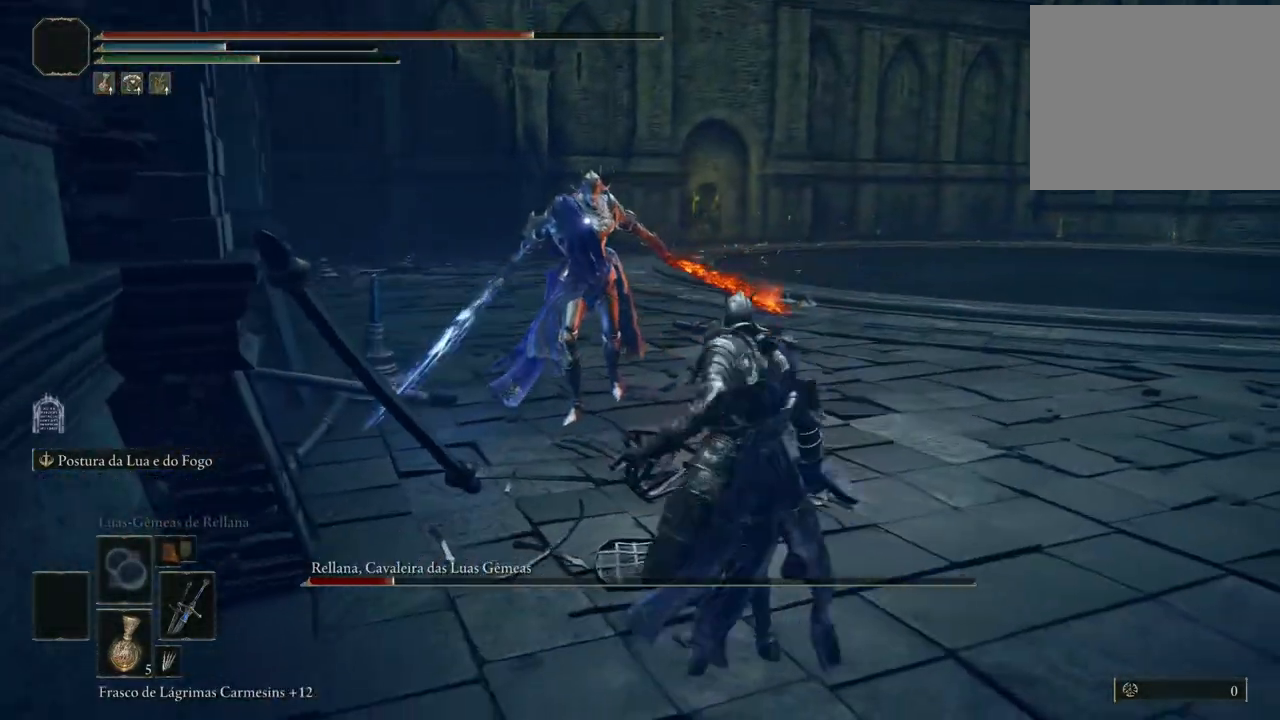
{"buttons": ["B"], "left_stick": "up-right", "right_stick": "center", "events": [[33, "R1", "up"]]}
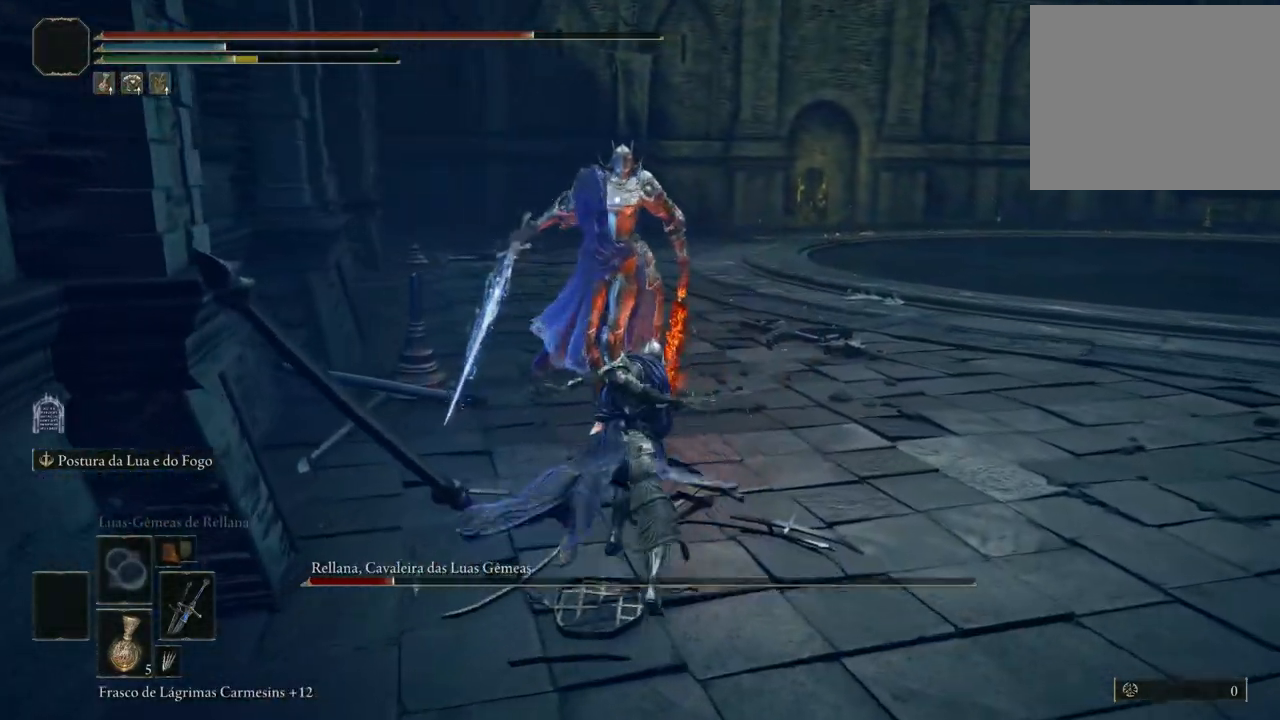
{"buttons": [], "left_stick": "down-right", "right_stick": "center", "events": [[50, "left_stick", "center"], [100, "B", "up"], [233, "left_stick", "right"], [367, "left_stick", "down-right"]]}
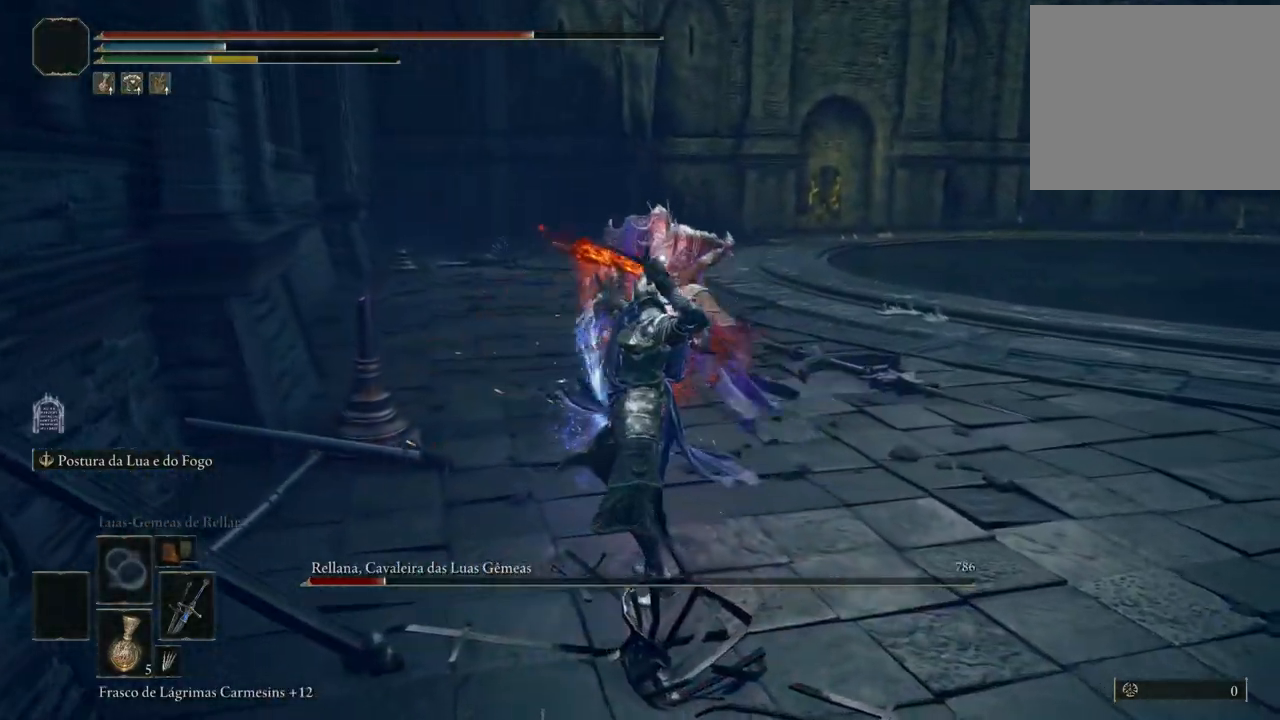
{"buttons": ["B"], "left_stick": "down-right", "right_stick": "center", "events": [[367, "B", "down"]]}
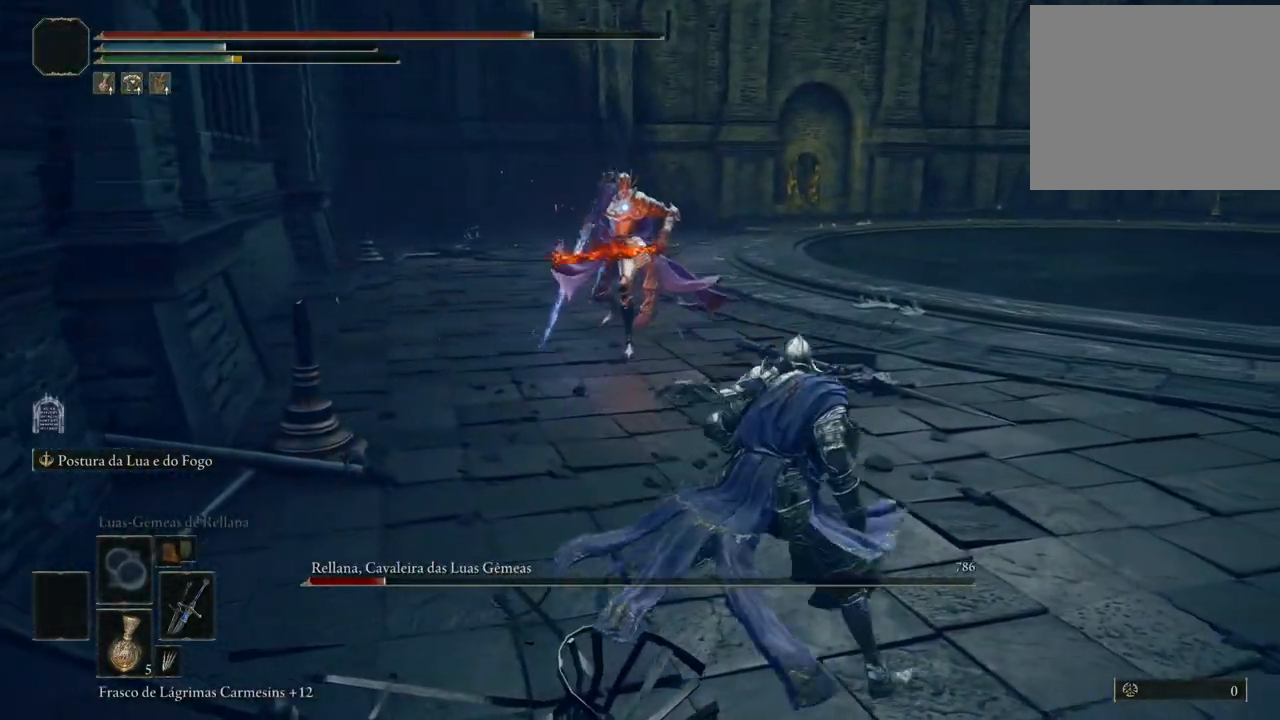
{"buttons": ["B"], "left_stick": "right", "right_stick": "center", "events": [[400, "left_stick", "right"]]}
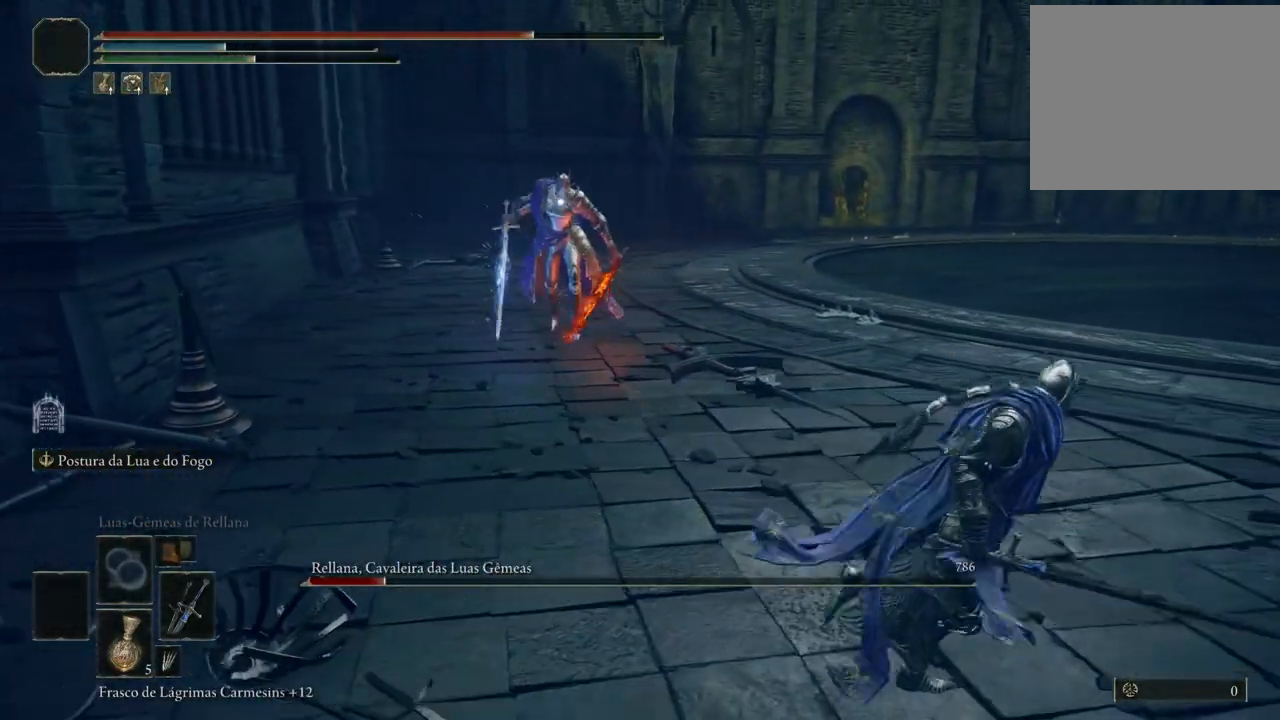
{"buttons": ["B"], "left_stick": "right", "right_stick": "center", "events": []}
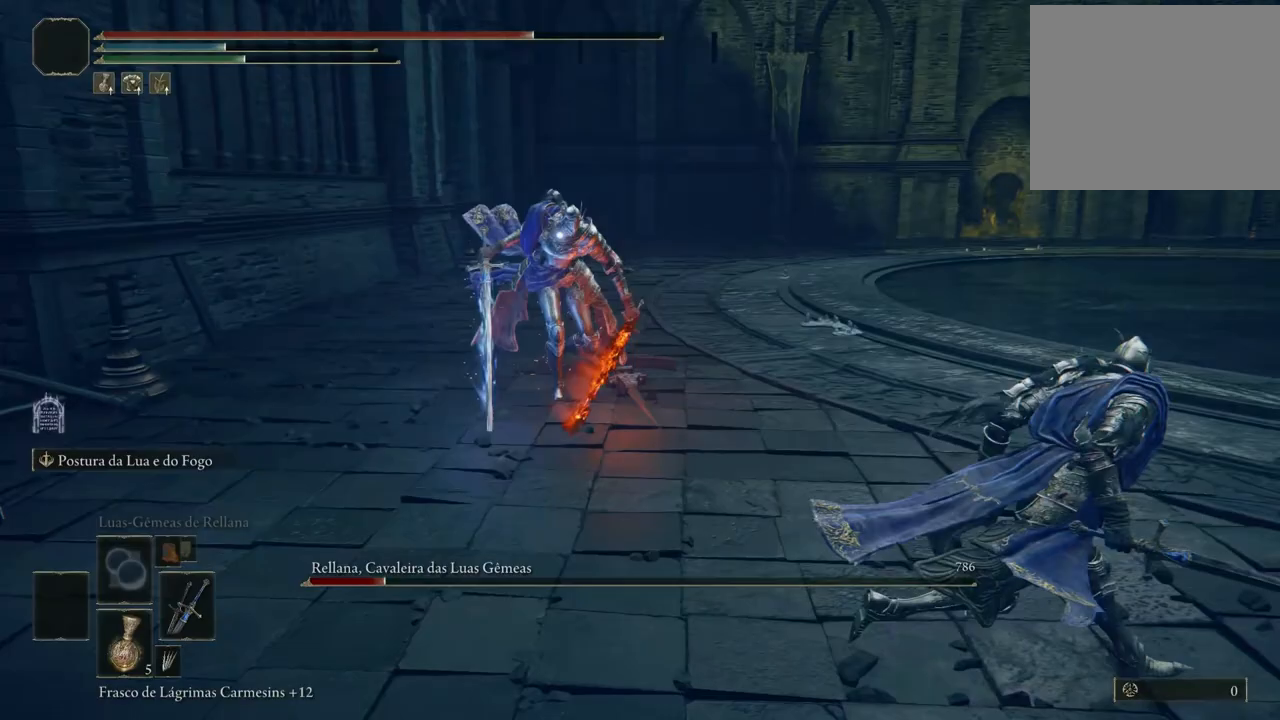
{"buttons": ["B"], "left_stick": "down-right", "right_stick": "center", "events": [[183, "left_stick", "up-right"], [383, "left_stick", "down-right"]]}
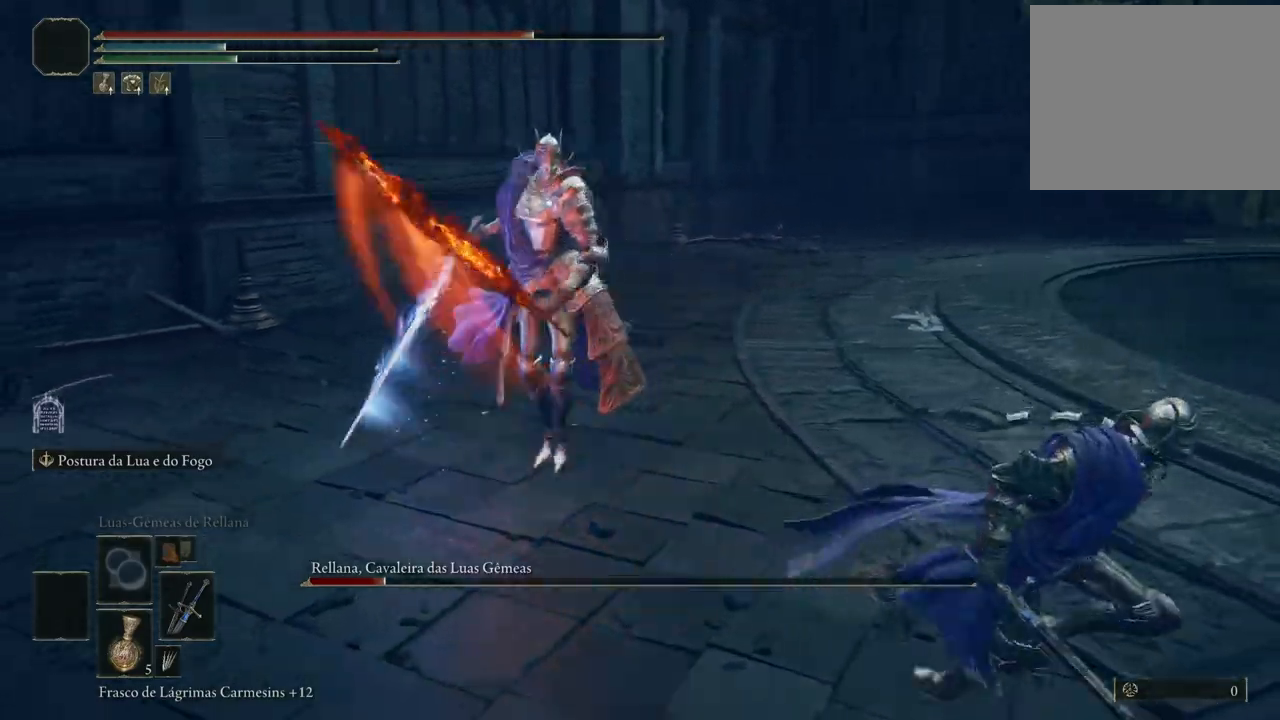
{"buttons": ["B"], "left_stick": "down-right", "right_stick": "center", "events": []}
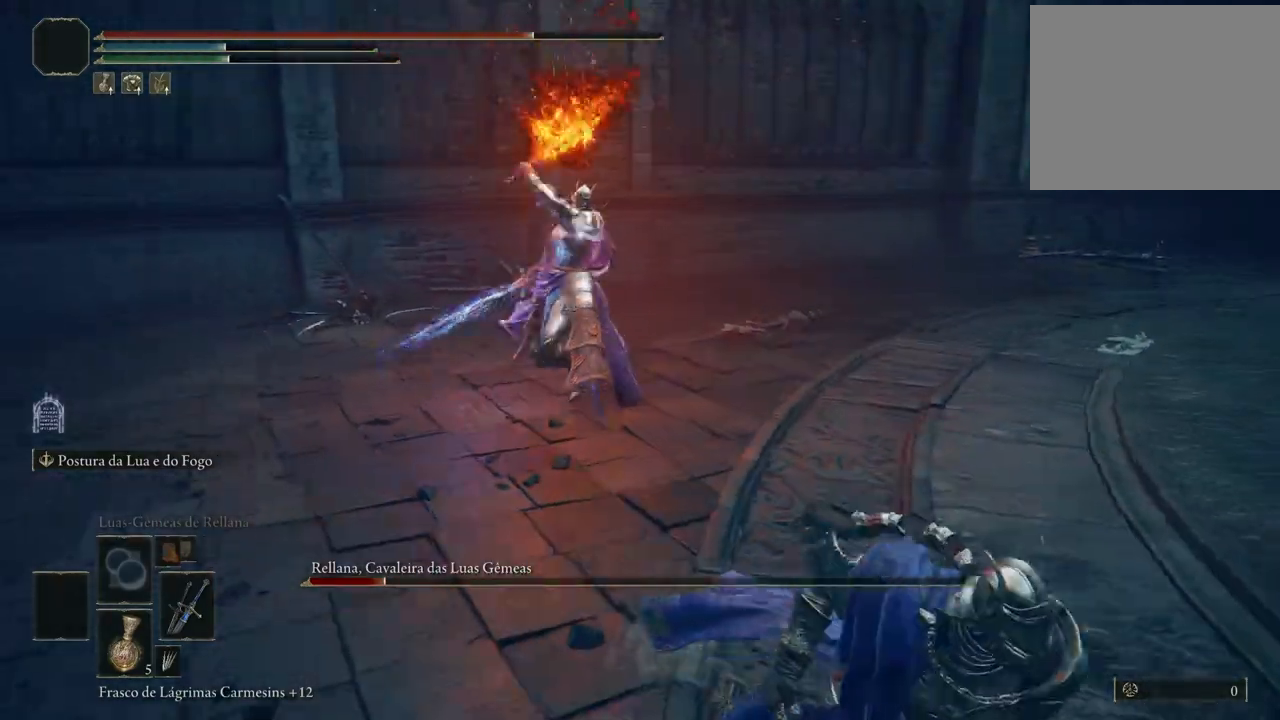
{"buttons": ["B"], "left_stick": "down-right", "right_stick": "center", "events": []}
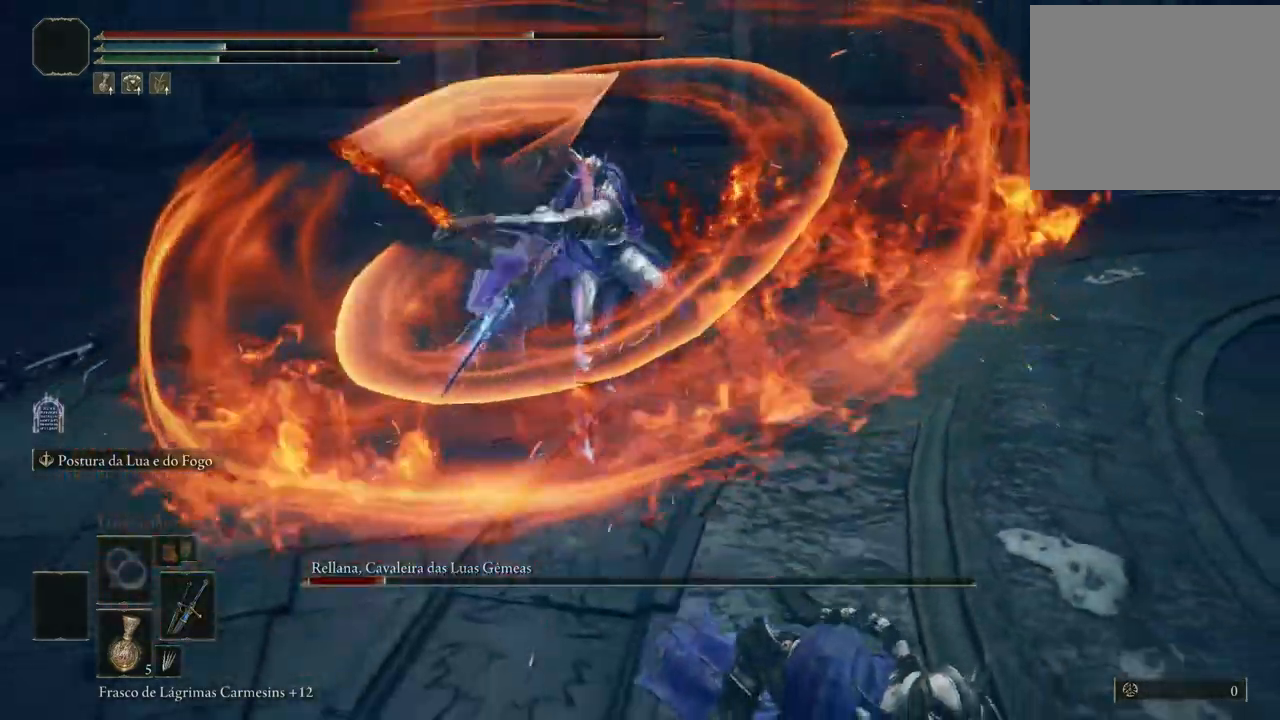
{"buttons": ["B"], "left_stick": "right", "right_stick": "center", "events": [[250, "left_stick", "right"]]}
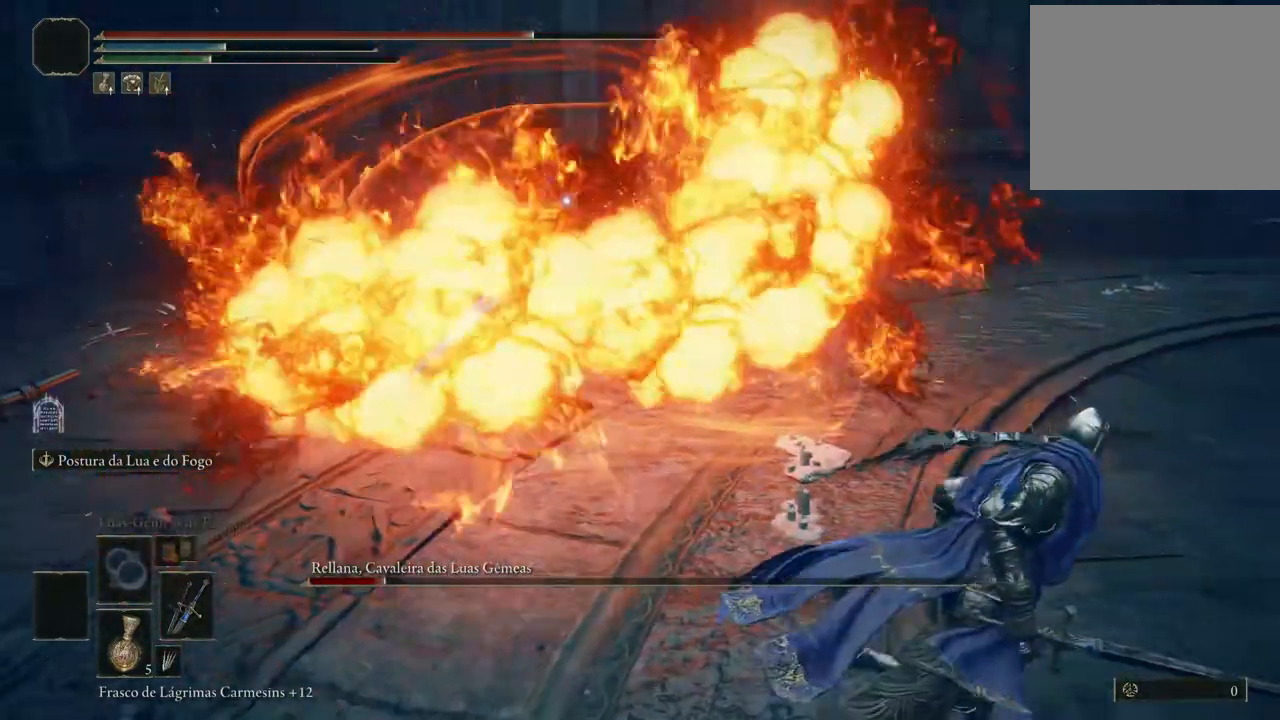
{"buttons": [], "left_stick": "center", "right_stick": "center", "events": [[117, "left_stick", "down-right"], [300, "B", "up"], [483, "left_stick", "center"]]}
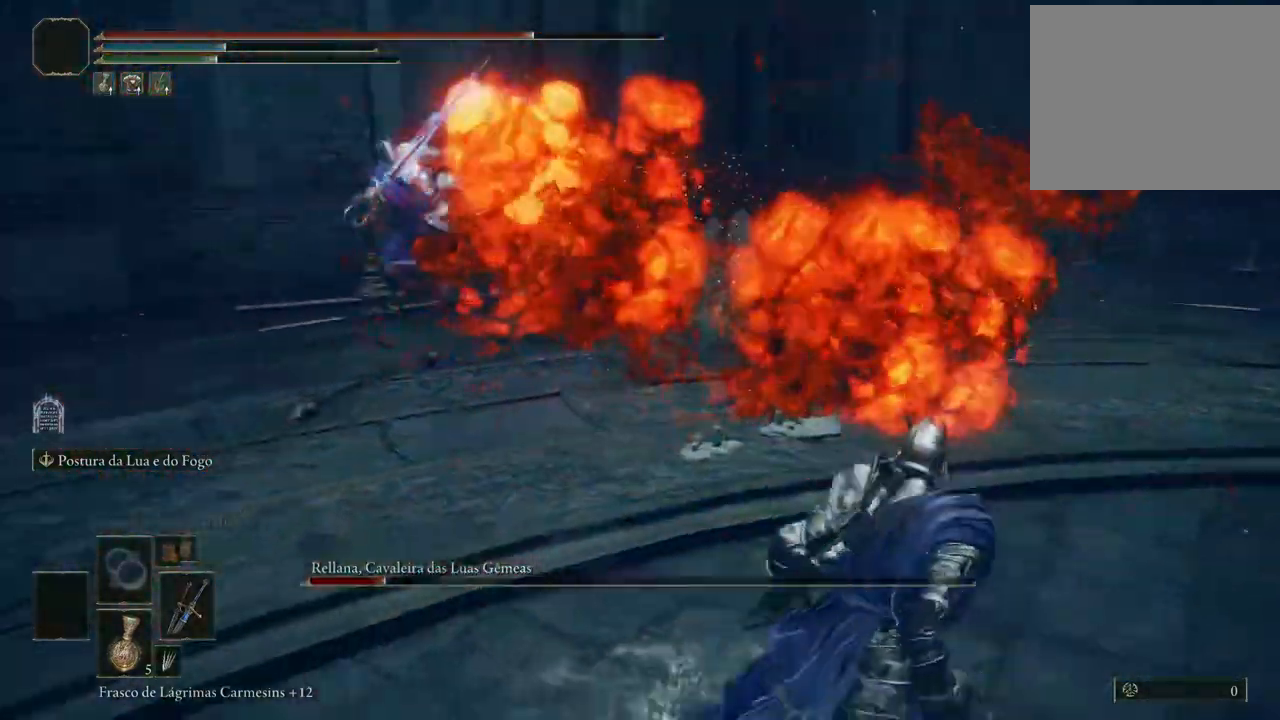
{"buttons": [], "left_stick": "down-right", "right_stick": "center", "events": [[133, "left_stick", "down-right"]]}
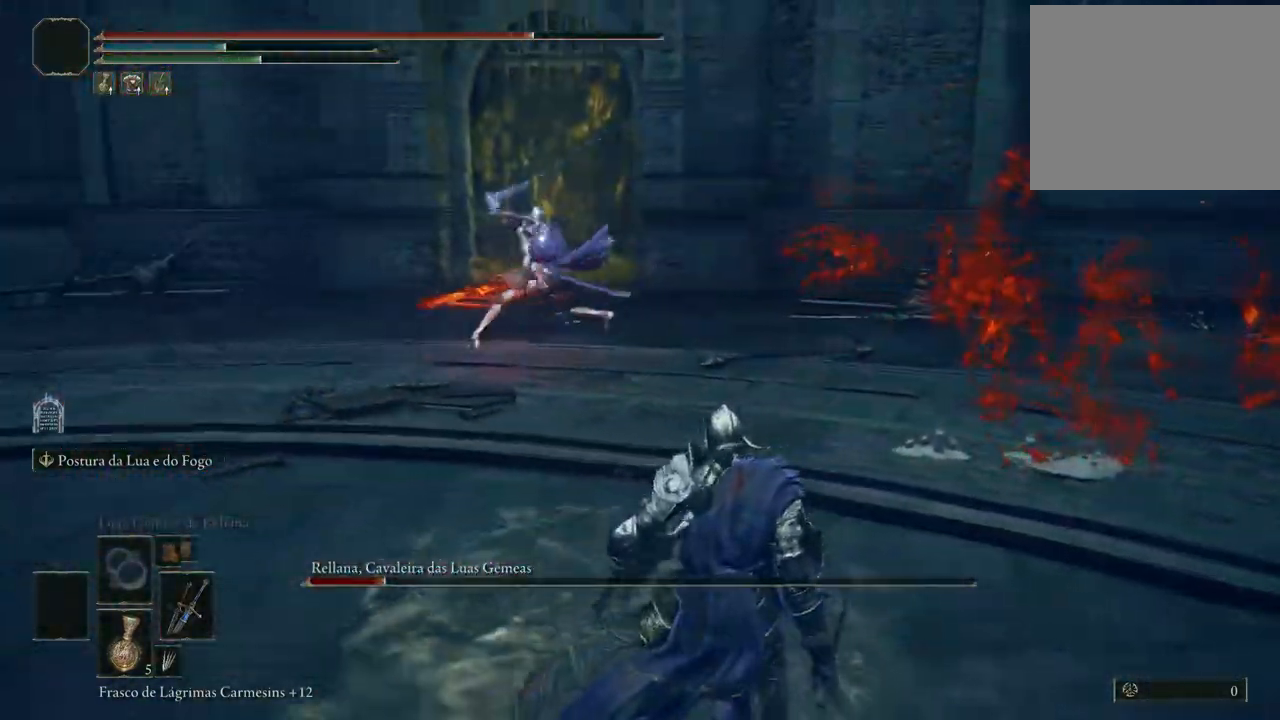
{"buttons": [], "left_stick": "down-left", "right_stick": "center", "events": [[167, "left_stick", "down"], [400, "left_stick", "down-left"]]}
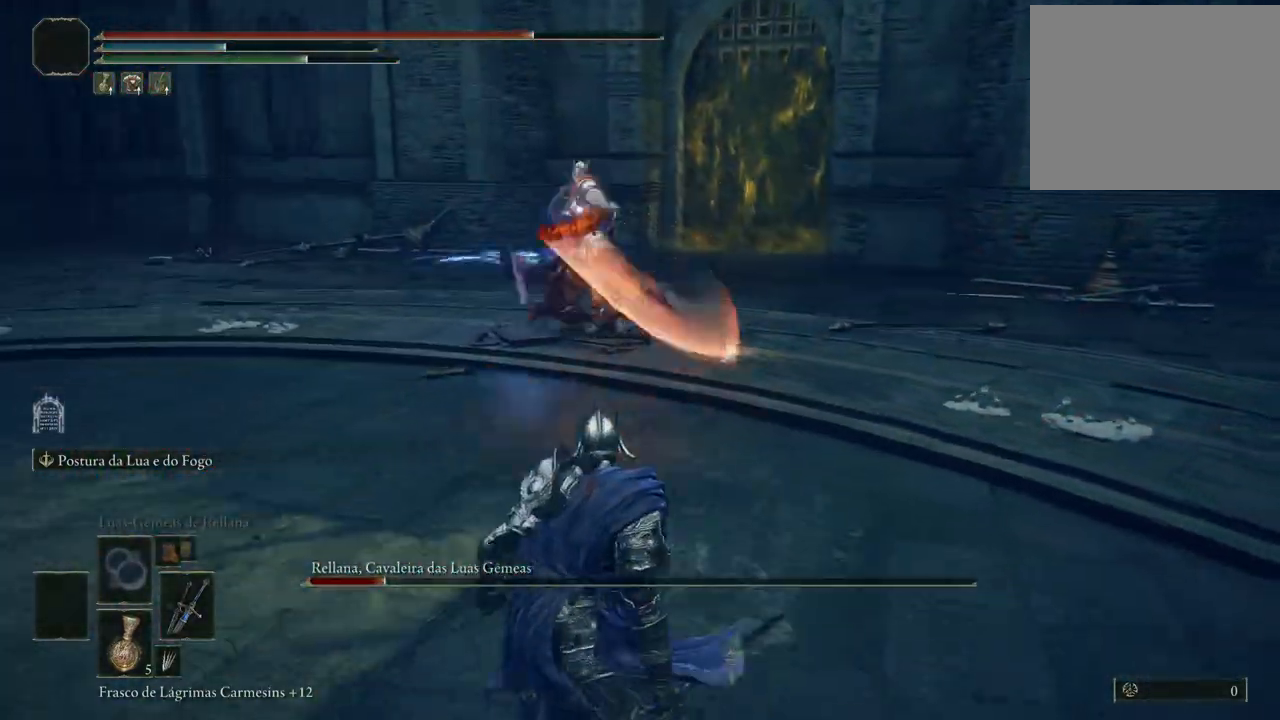
{"buttons": [], "left_stick": "left", "right_stick": "center", "events": [[450, "left_stick", "left"]]}
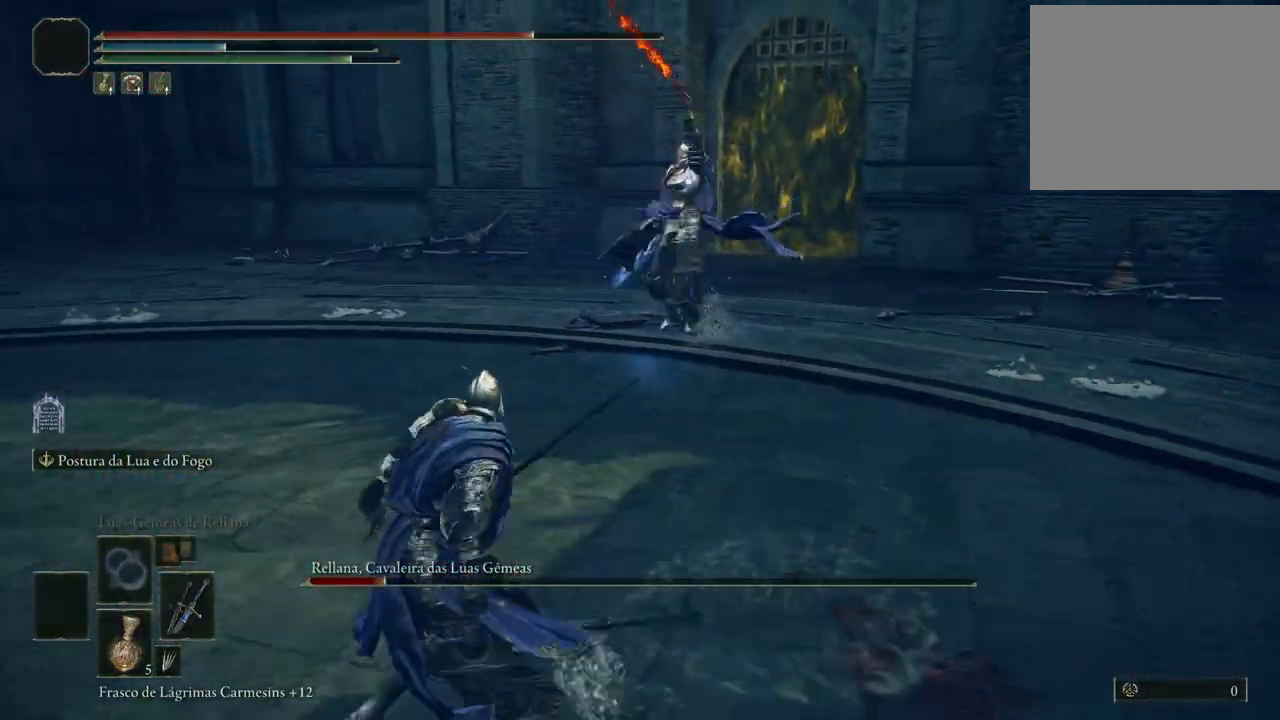
{"buttons": [], "left_stick": "down-left", "right_stick": "center", "events": [[333, "left_stick", "down-left"]]}
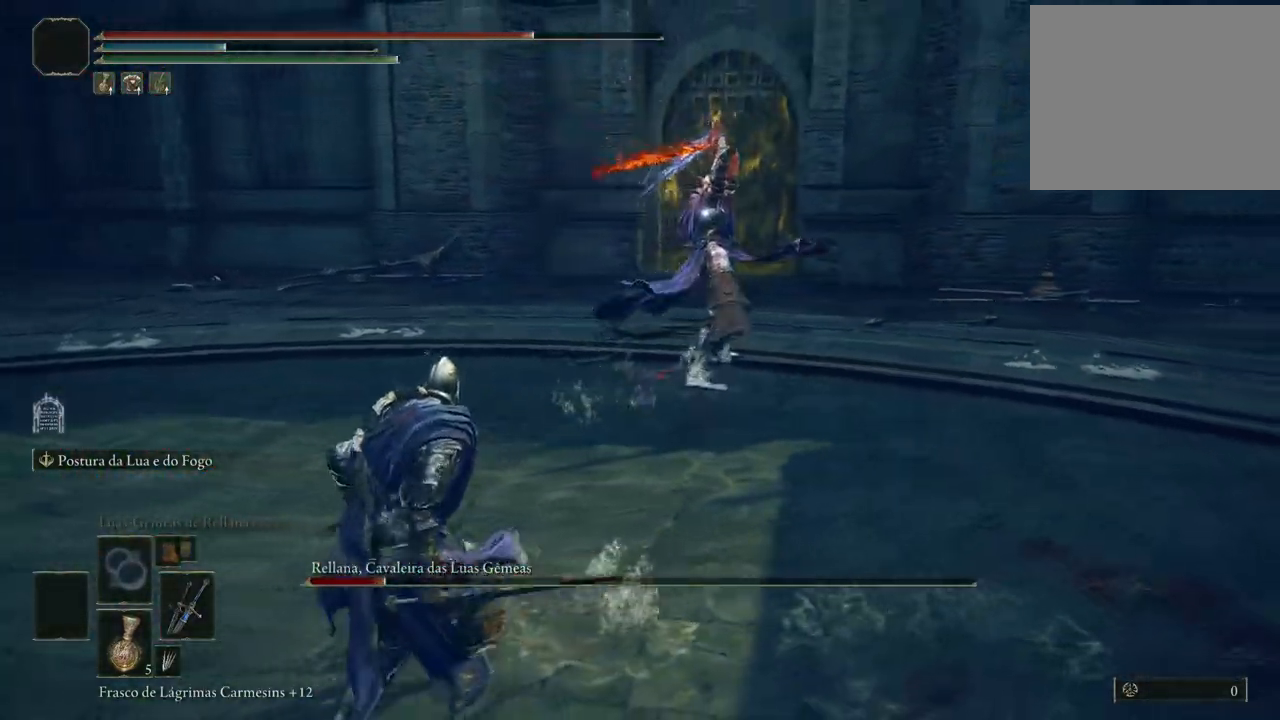
{"buttons": [], "left_stick": "up", "right_stick": "center", "events": [[117, "left_stick", "up-left"], [267, "left_stick", "up"]]}
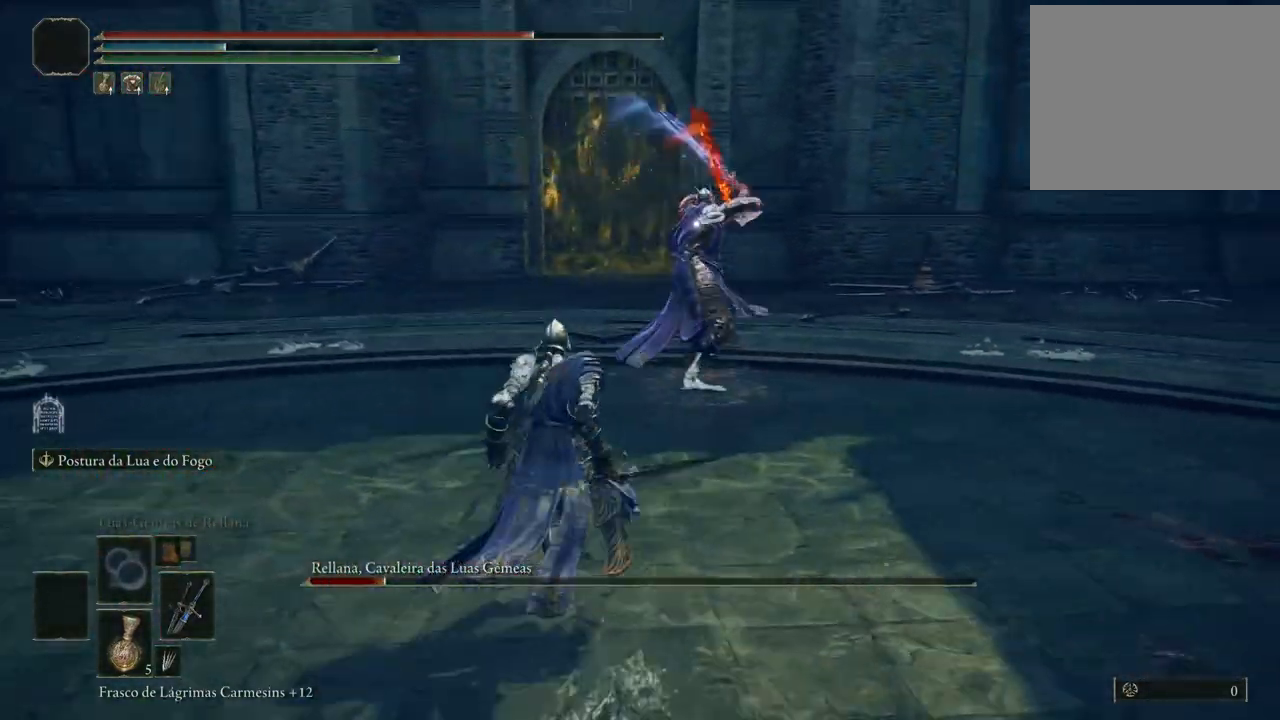
{"buttons": [], "left_stick": "up", "right_stick": "center", "events": [[83, "R1", "down"], [183, "R1", "up"]]}
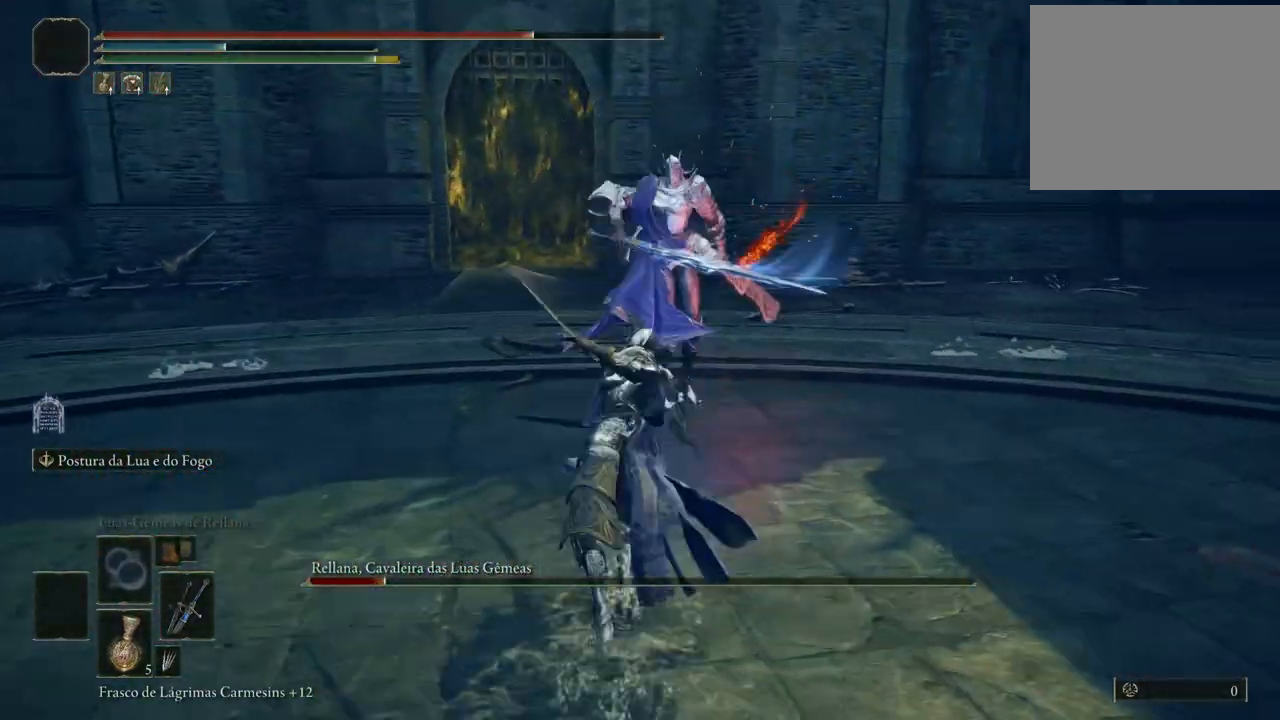
{"buttons": [], "left_stick": "center", "right_stick": "center", "events": [[317, "left_stick", "center"]]}
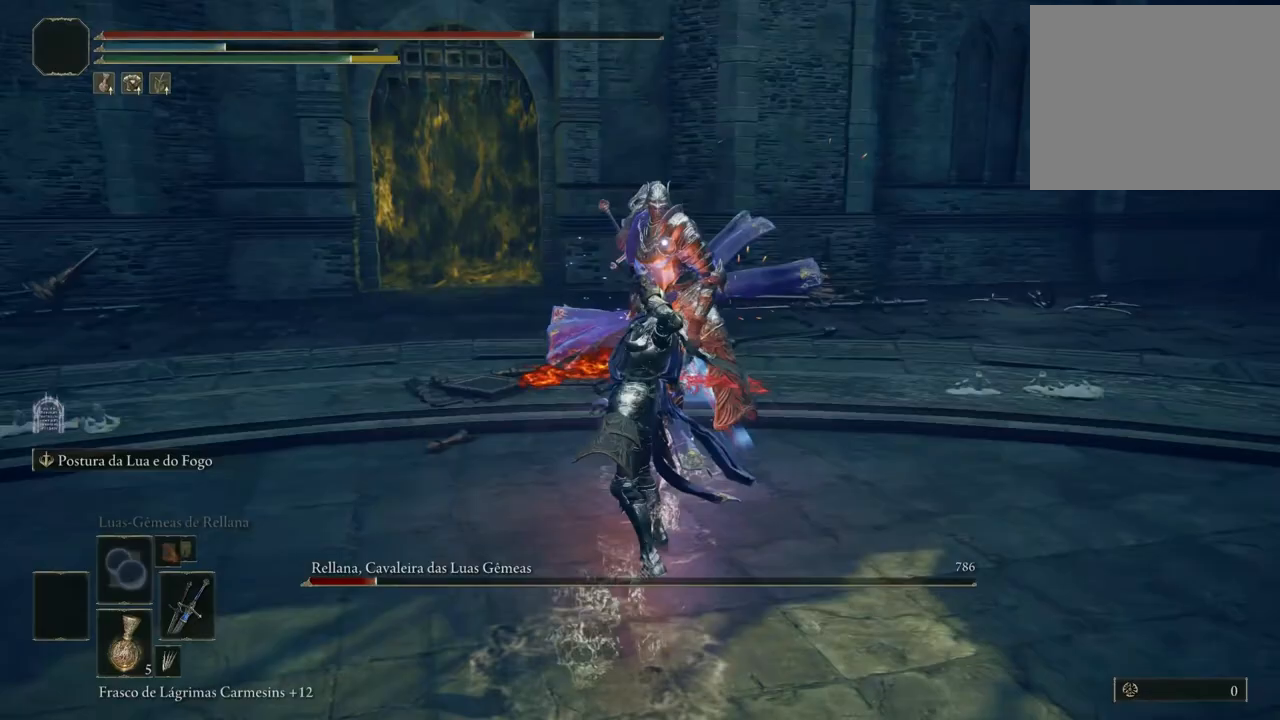
{"buttons": [], "left_stick": "down", "right_stick": "center", "events": [[17, "left_stick", "down-left"], [183, "left_stick", "down"]]}
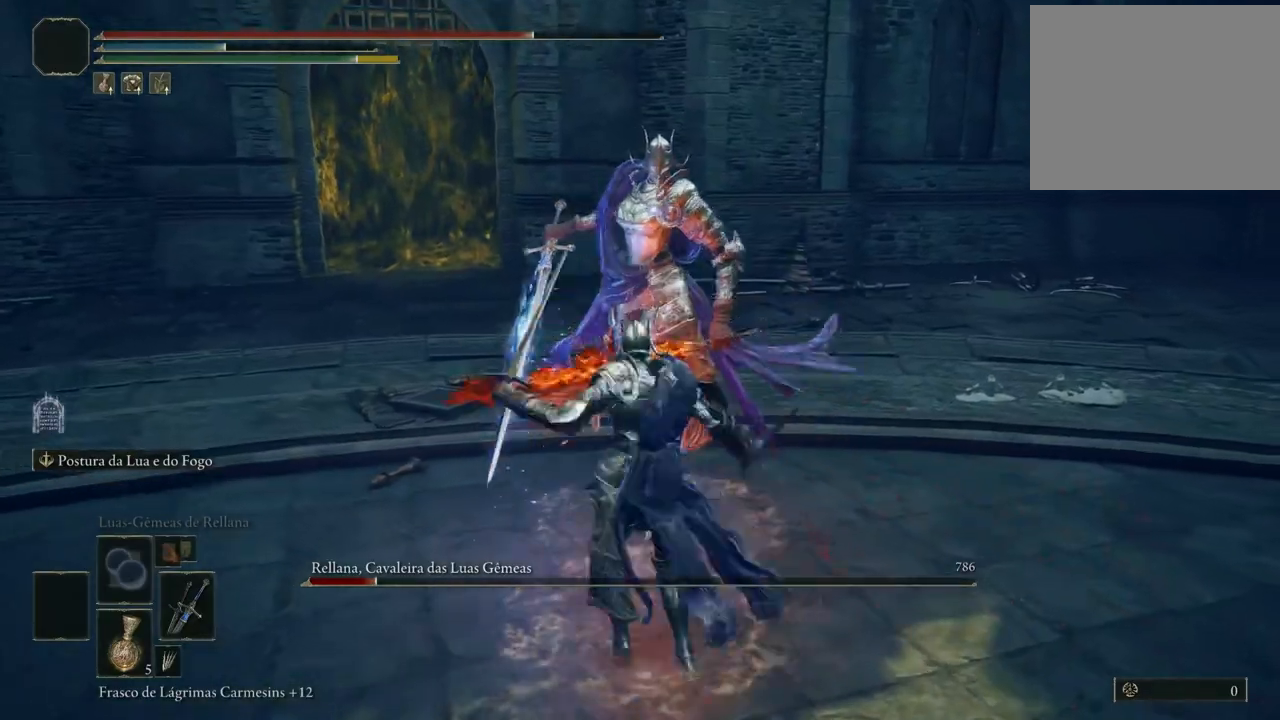
{"buttons": [], "left_stick": "down", "right_stick": "center", "events": []}
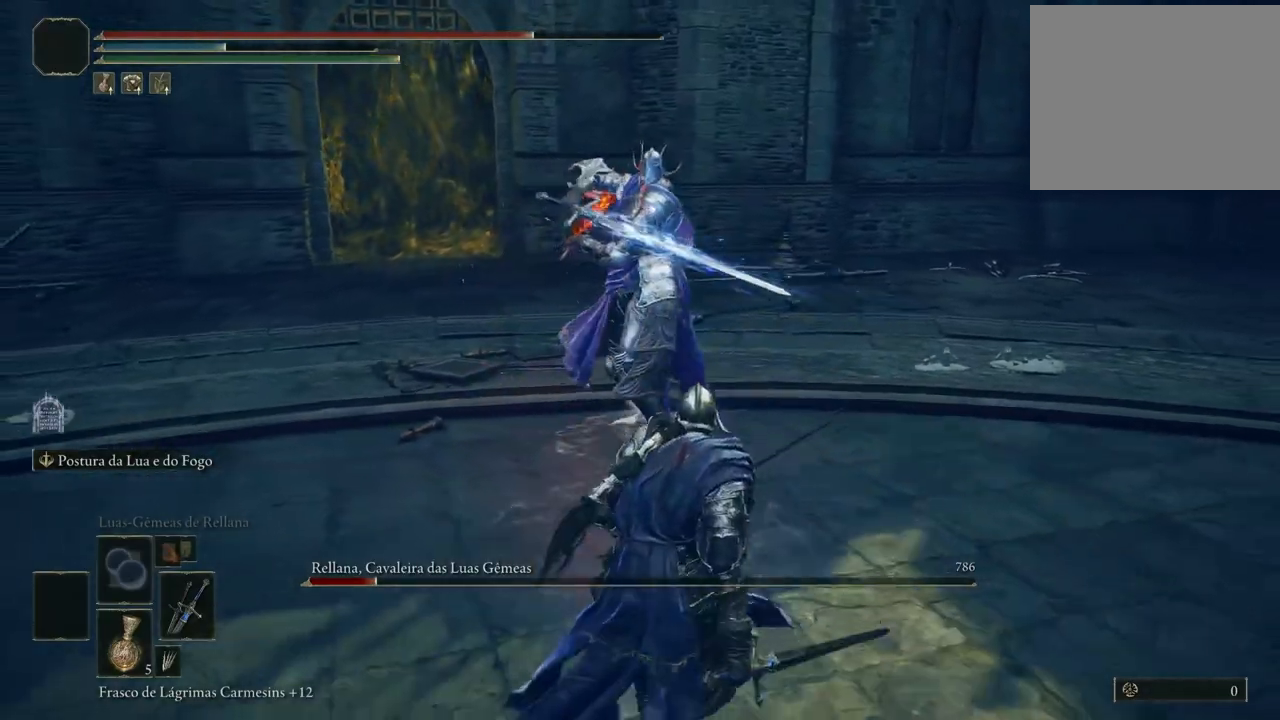
{"buttons": ["B"], "left_stick": "down", "right_stick": "center", "events": [[200, "B", "down"]]}
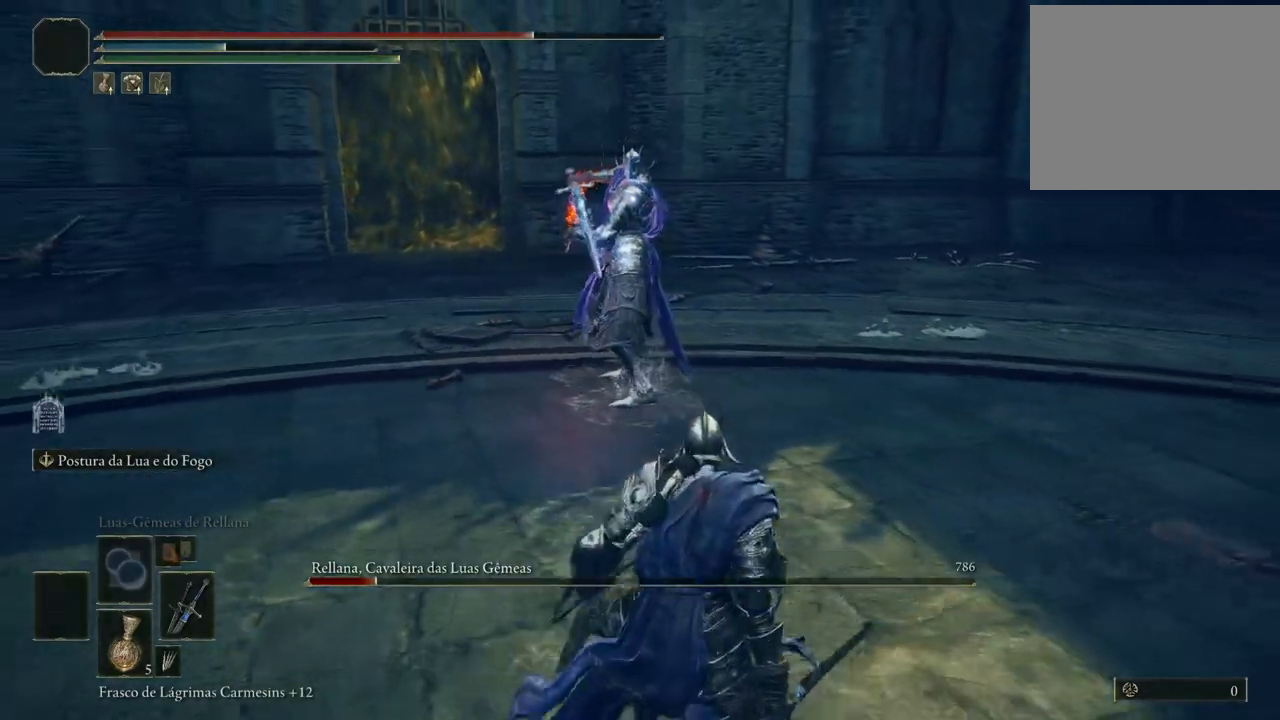
{"buttons": ["B"], "left_stick": "down", "right_stick": "center", "events": []}
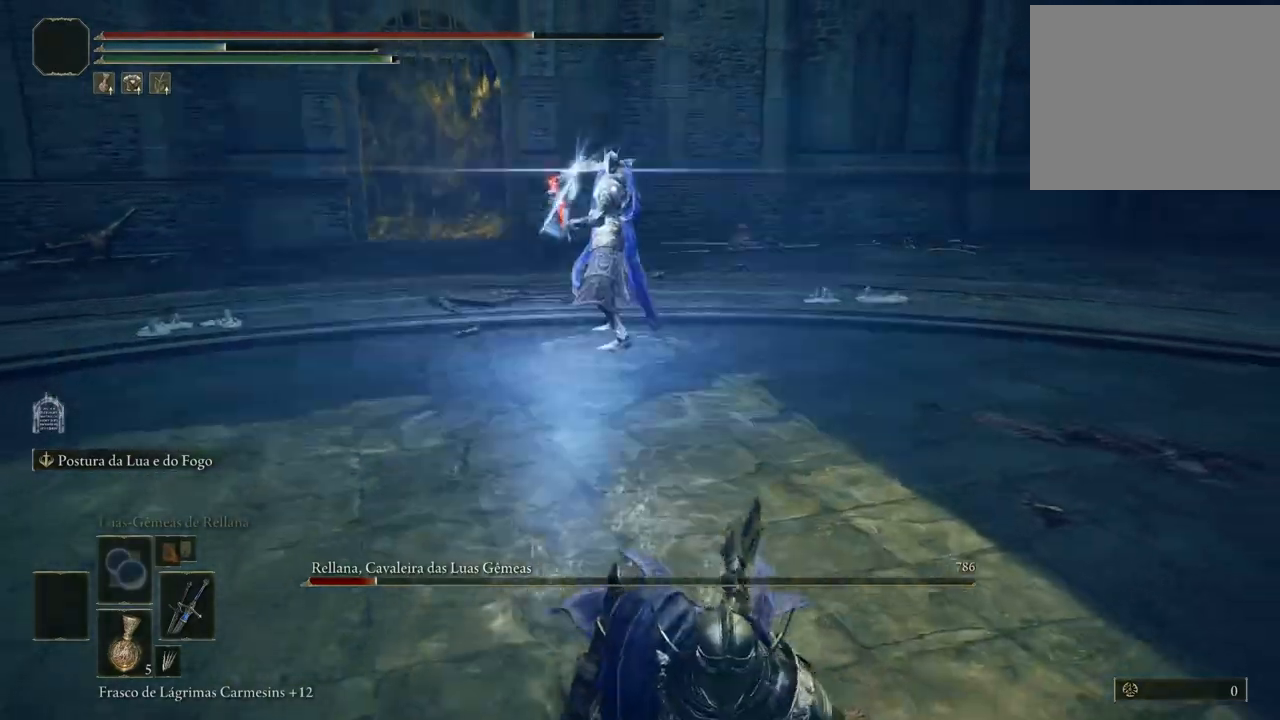
{"buttons": ["B"], "left_stick": "down-left", "right_stick": "center", "events": [[467, "left_stick", "down-left"]]}
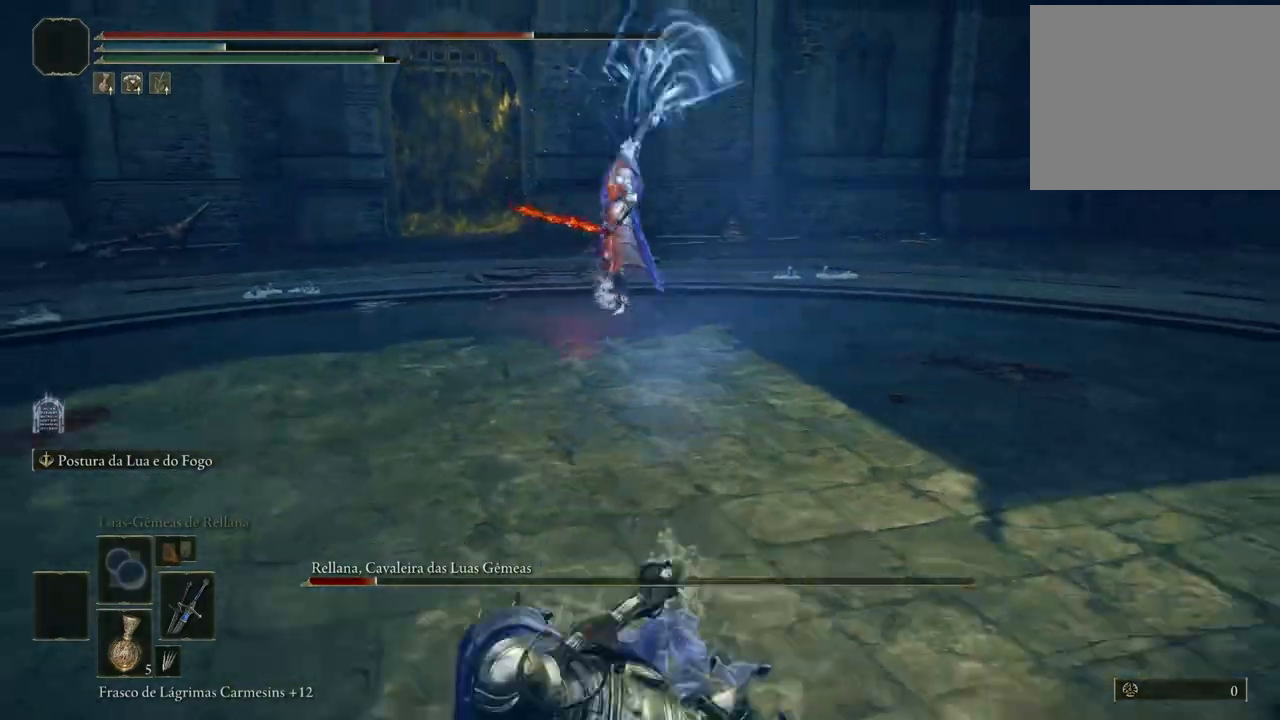
{"buttons": ["B"], "left_stick": "down-left", "right_stick": "center", "events": []}
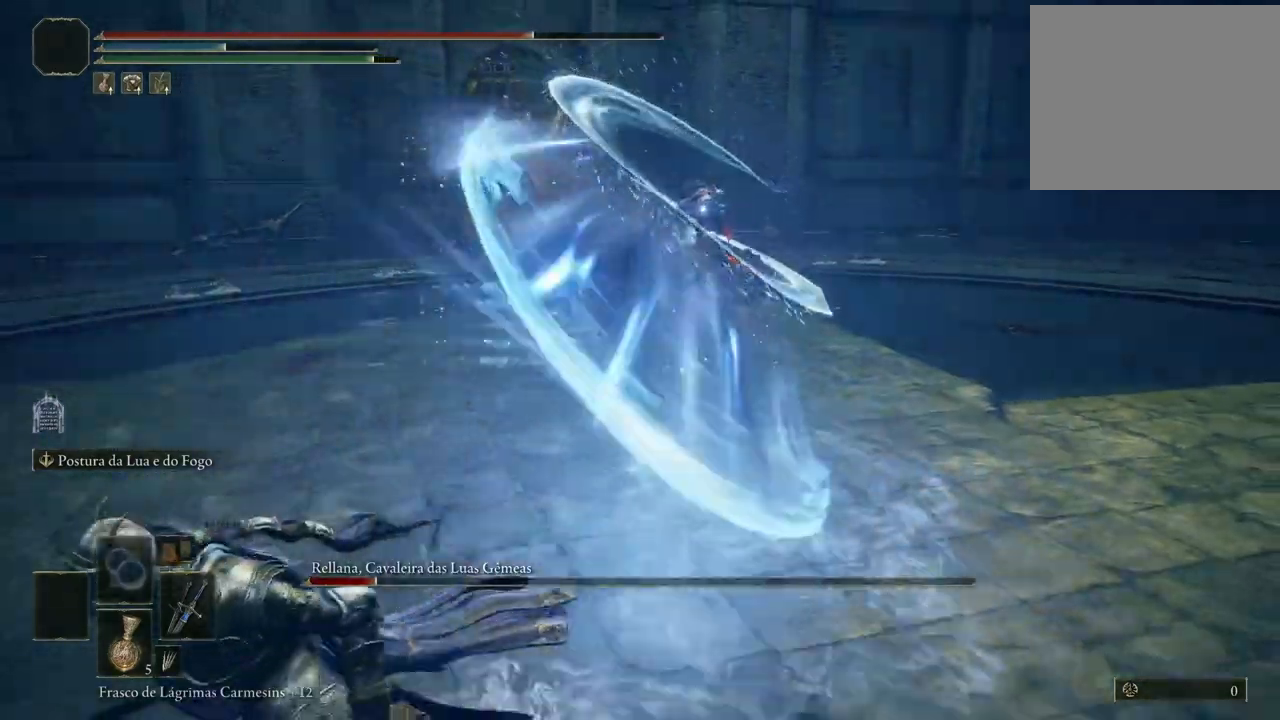
{"buttons": ["B"], "left_stick": "down-left", "right_stick": "center", "events": []}
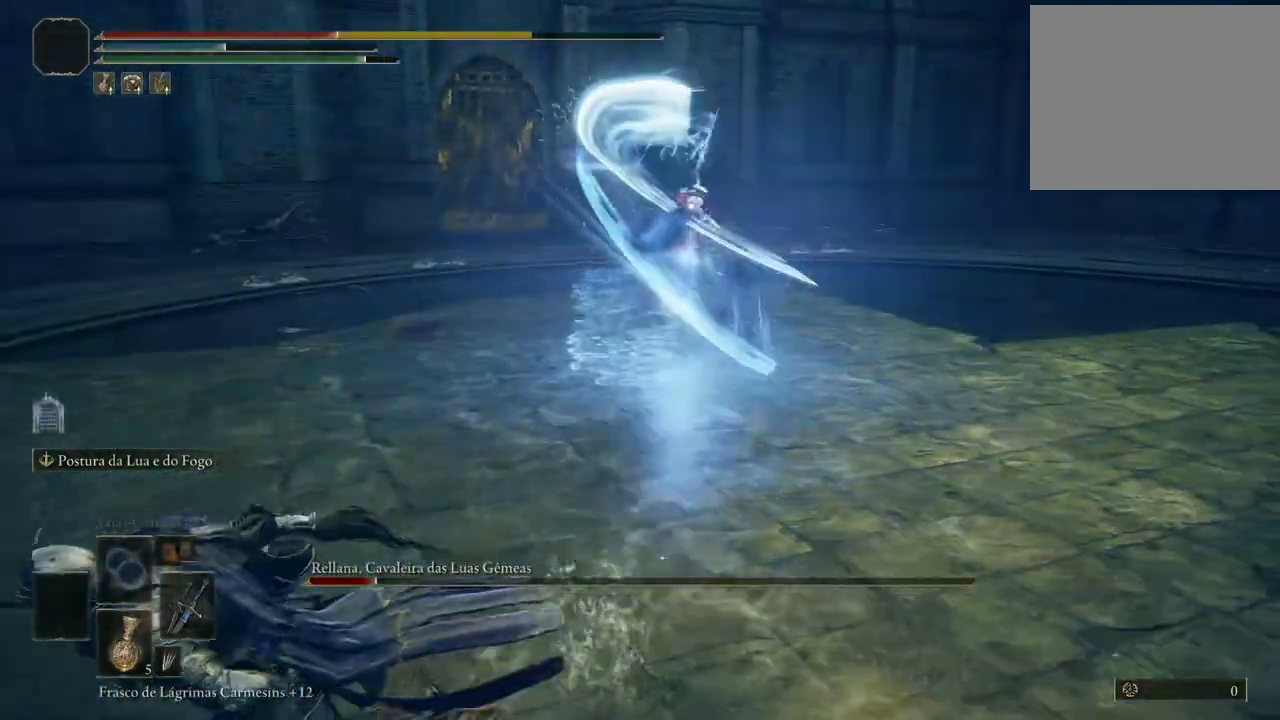
{"buttons": ["B"], "left_stick": "down-left", "right_stick": "center", "events": []}
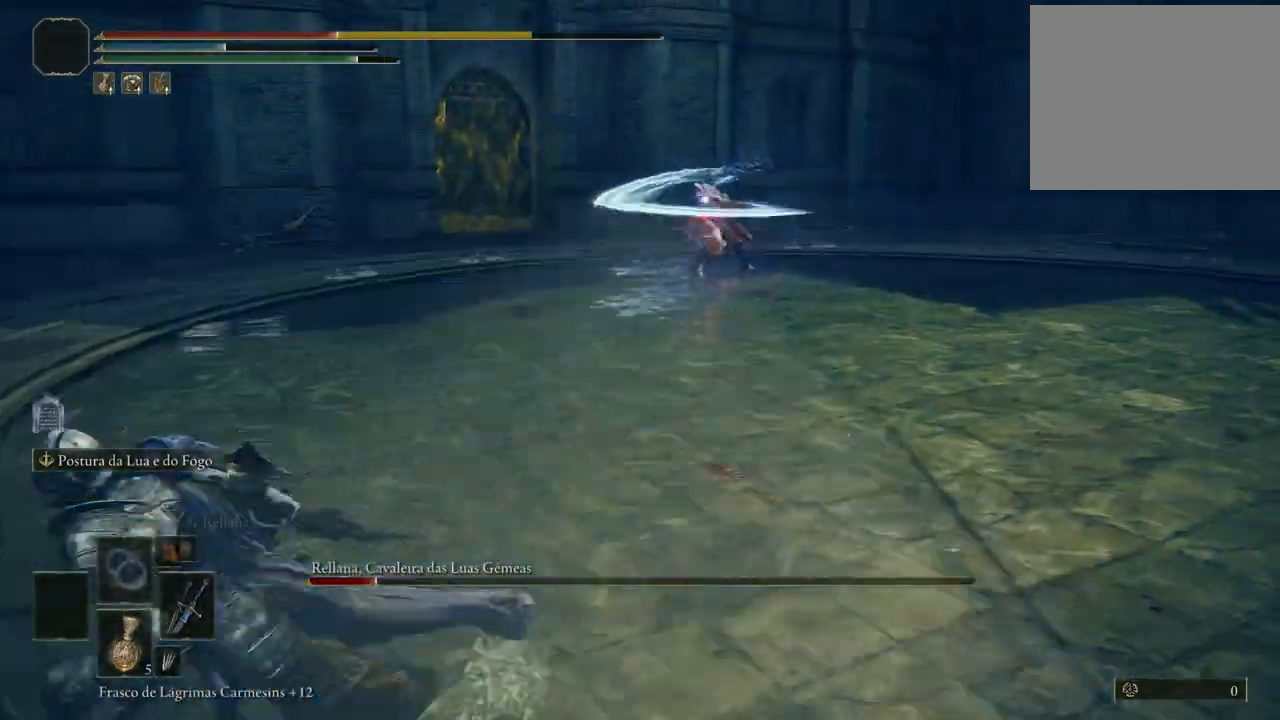
{"buttons": ["B"], "left_stick": "left", "right_stick": "center", "events": [[167, "left_stick", "left"], [217, "A", "down"], [433, "A", "up"]]}
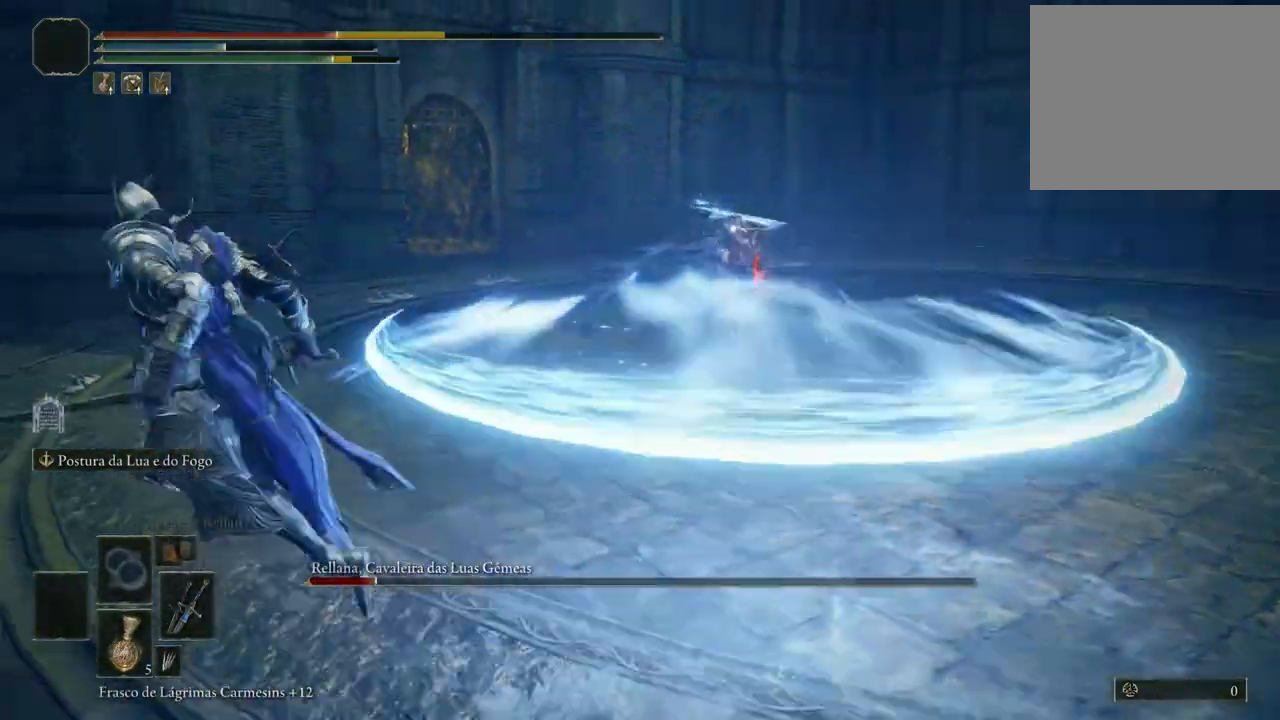
{"buttons": ["B"], "left_stick": "left", "right_stick": "center", "events": []}